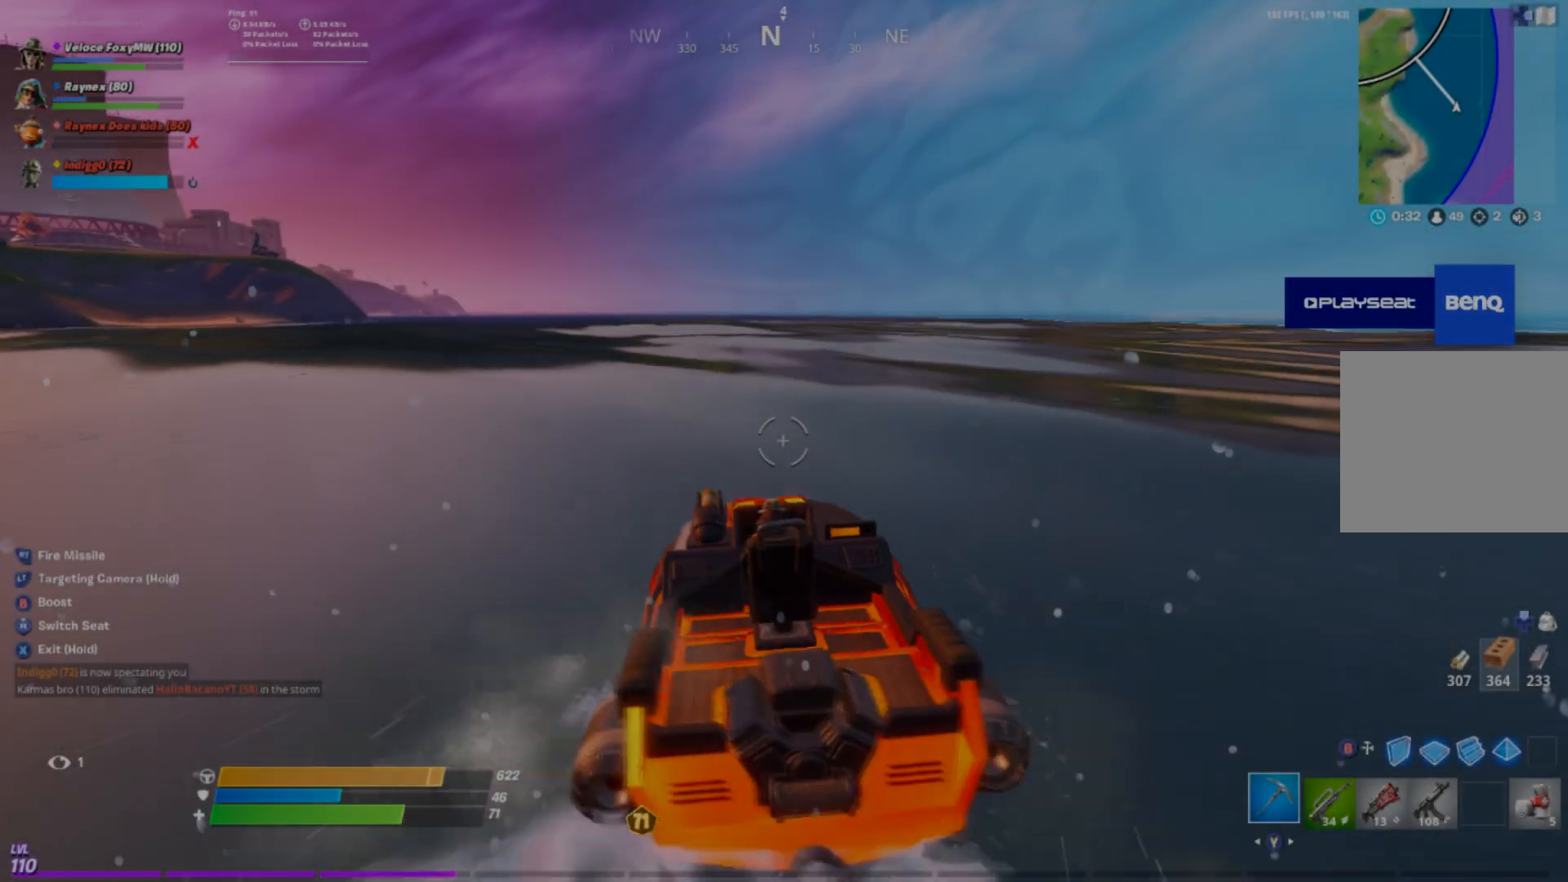
Gameplay with a controller (PlayStation layout); each line is a JSON object with the inputs held at the frame after it. "events" lists button and stick changes between this image and that frame as [ms after this image, input, new state], when the widget could be followed in between.
{"buttons": ["L3"], "left_stick": "up", "right_stick": "center", "events": [[500, "L3", "down"]]}
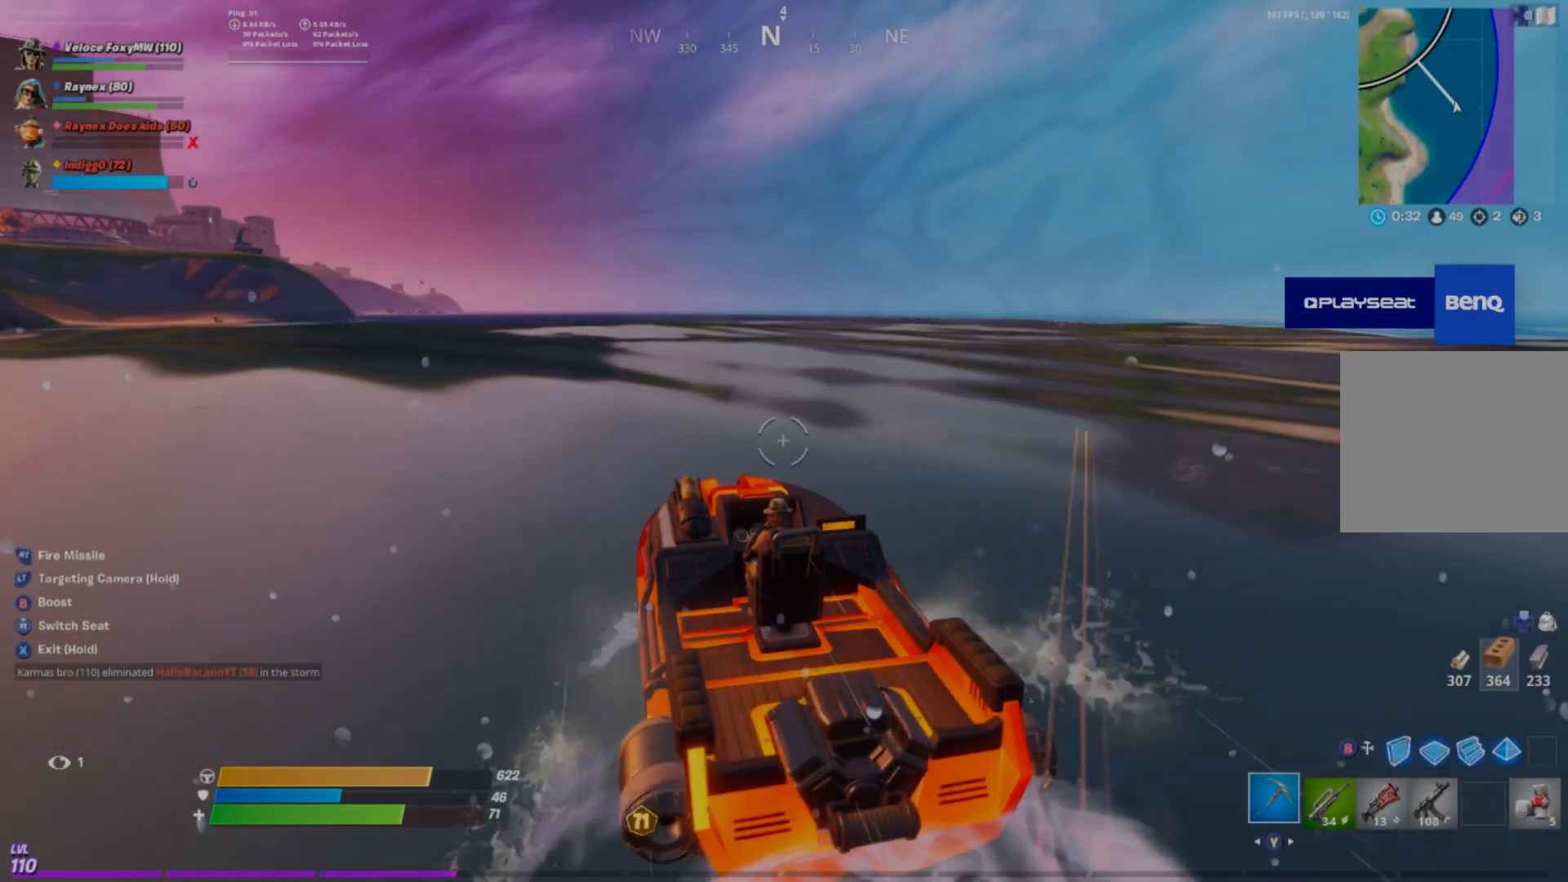
{"buttons": ["L3"], "left_stick": "up", "right_stick": "center", "events": [[134, "L3", "up"], [234, "L3", "down"], [367, "L3", "up"], [434, "L3", "down"]]}
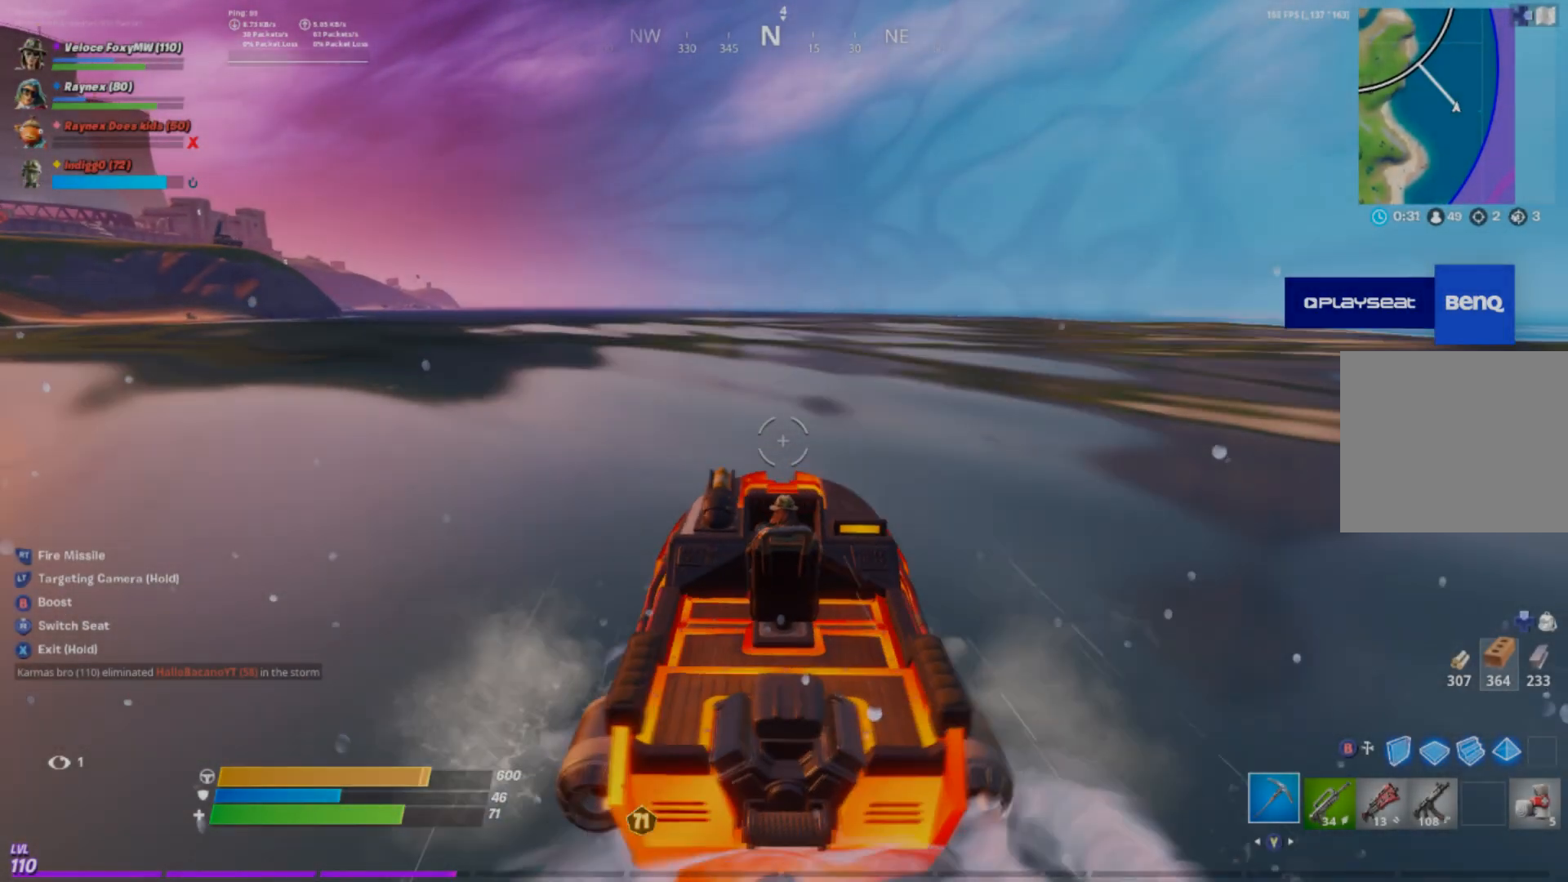
{"buttons": [], "left_stick": "up", "right_stick": "center", "events": [[66, "L3", "up"], [333, "L3", "down"], [467, "L3", "up"]]}
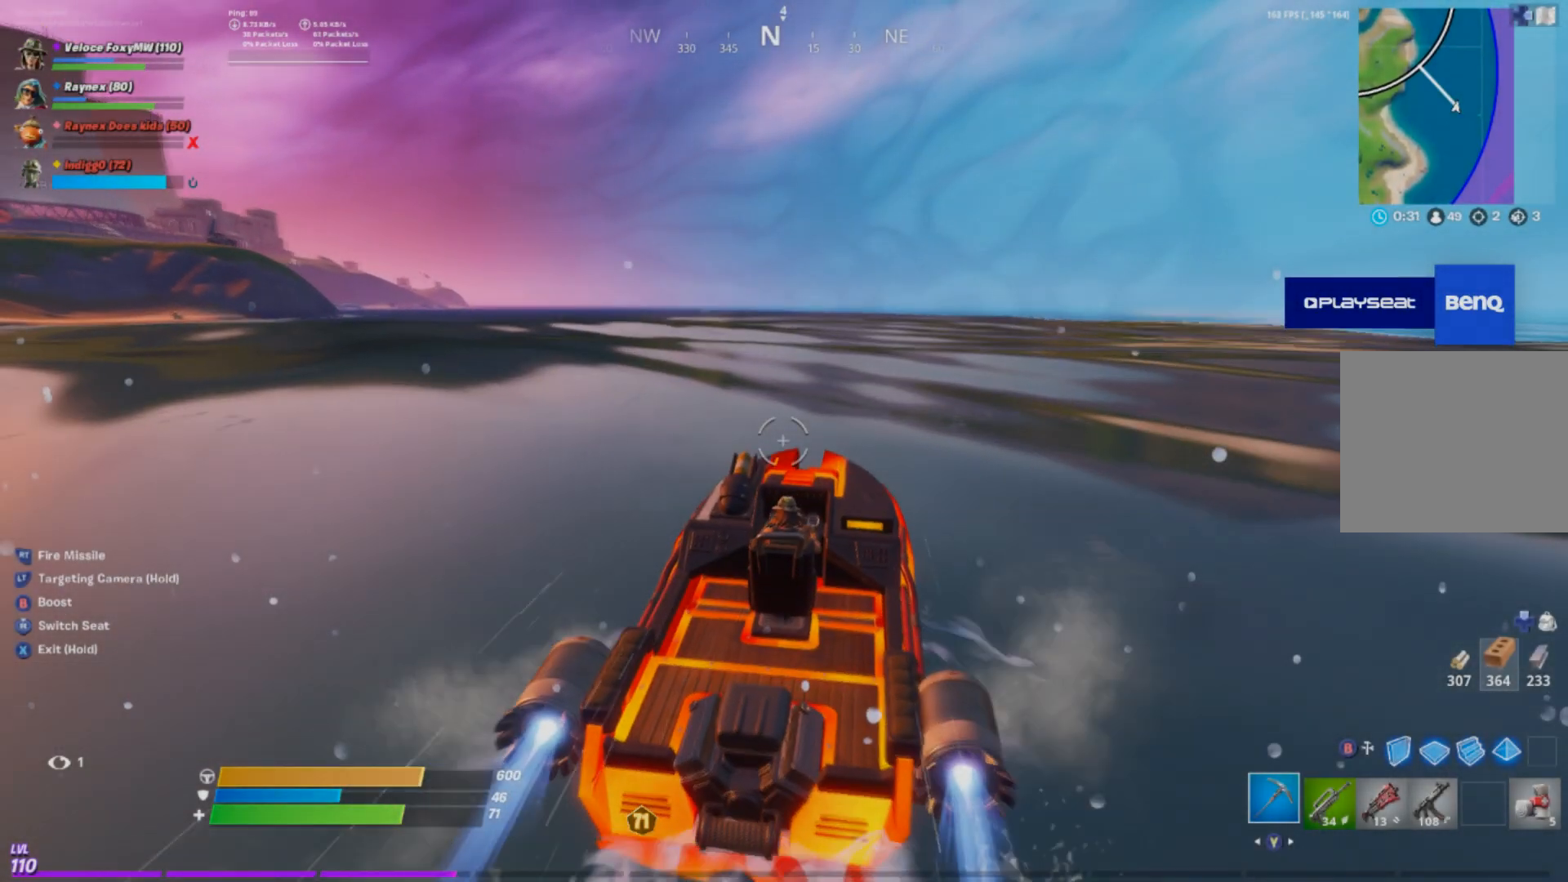
{"buttons": [], "left_stick": "up", "right_stick": "center", "events": []}
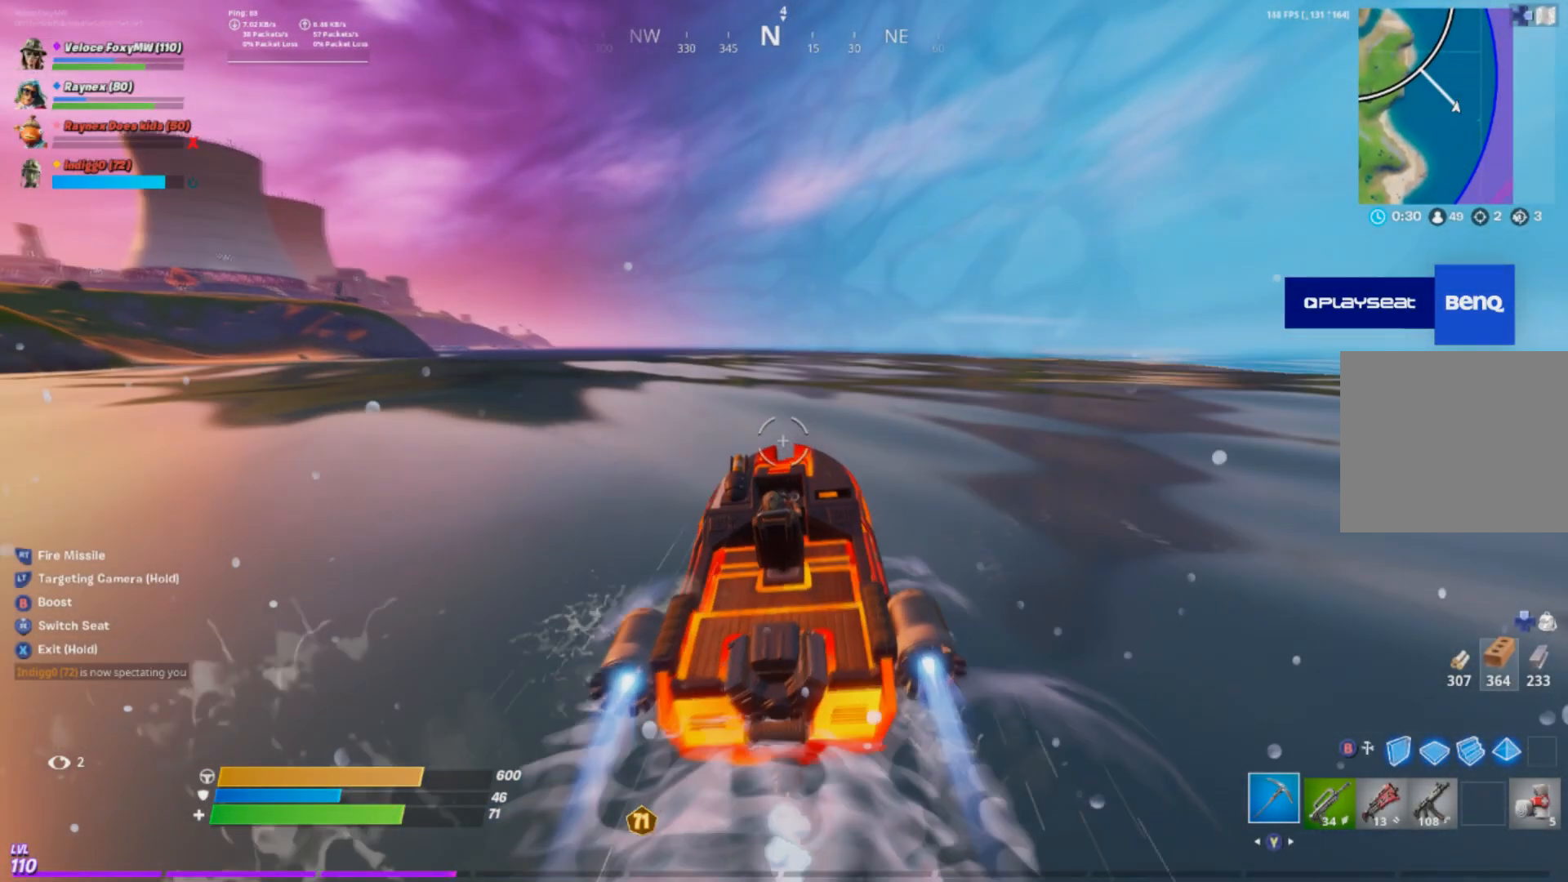
{"buttons": [], "left_stick": "up-right", "right_stick": "center", "events": [[267, "left_stick", "up-right"]]}
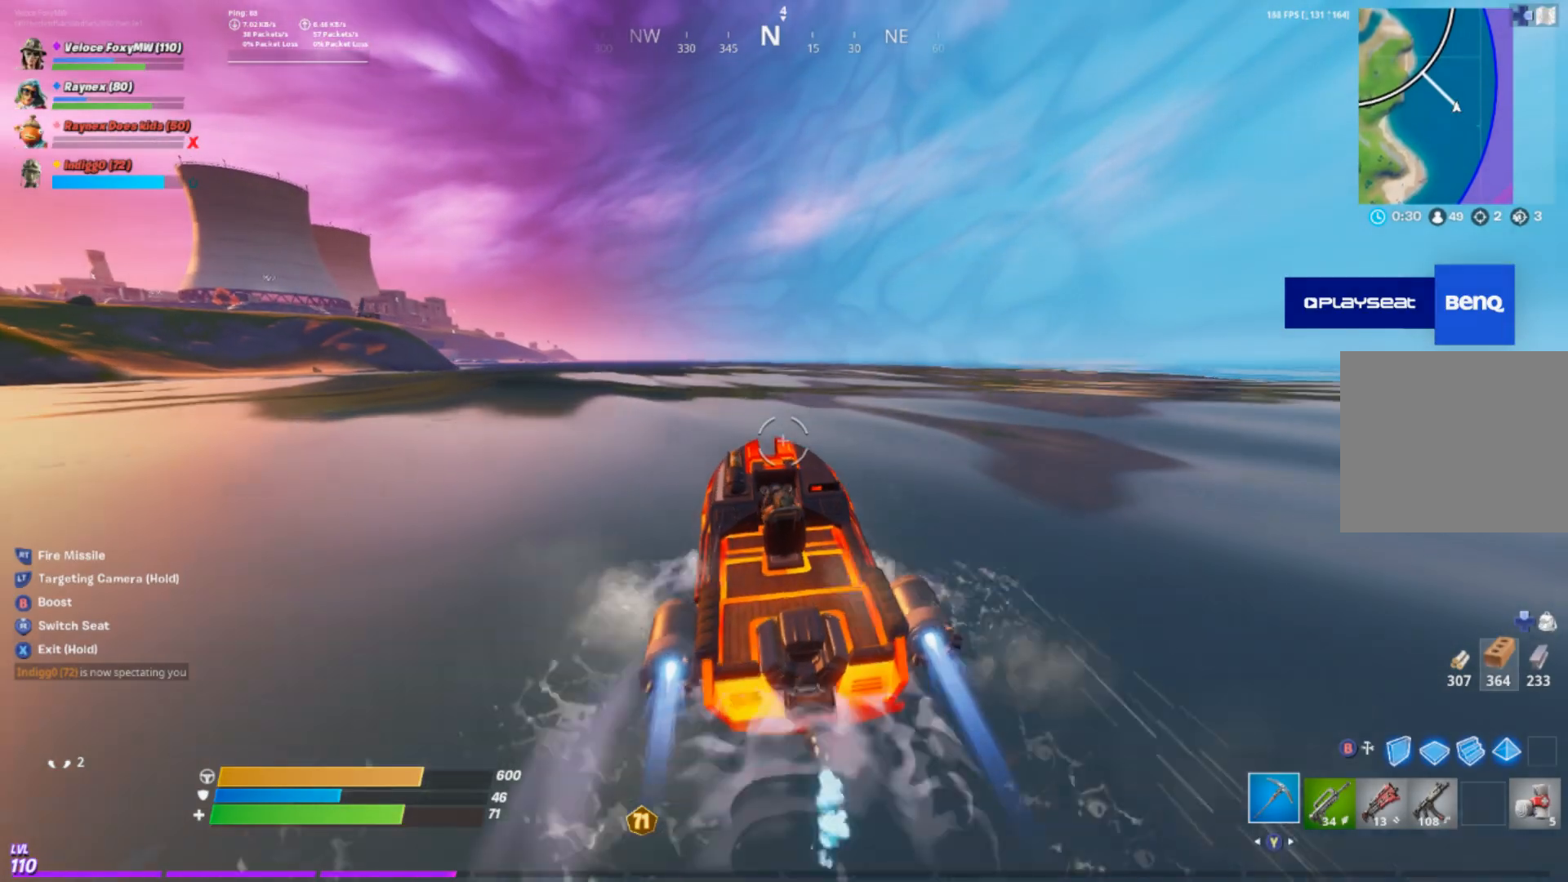
{"buttons": [], "left_stick": "up-right", "right_stick": "center", "events": [[200, "right_stick", "right"], [300, "right_stick", "center"]]}
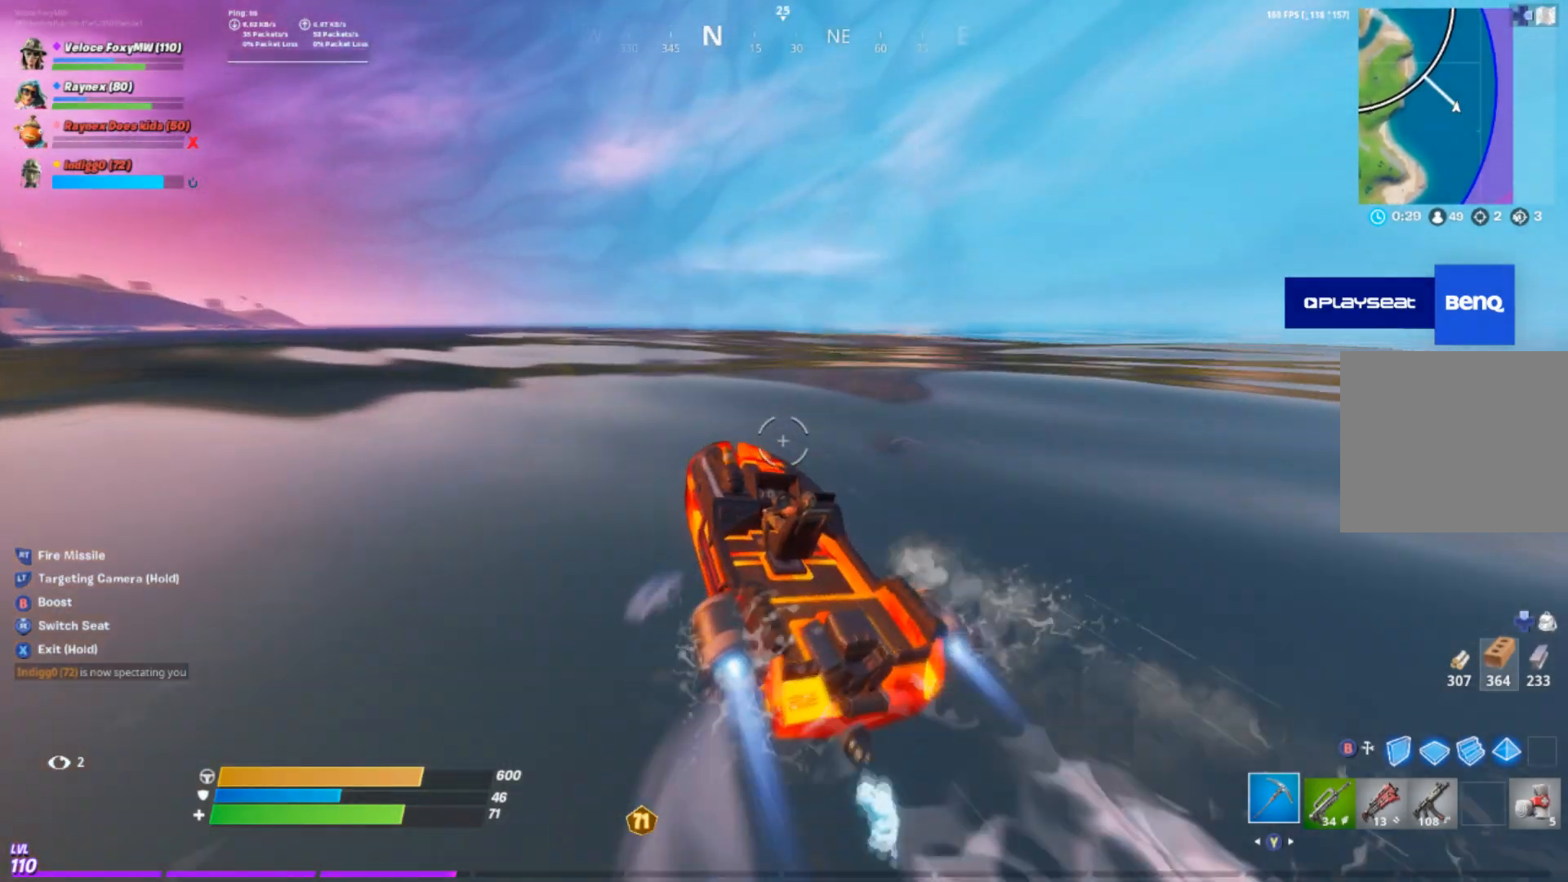
{"buttons": [], "left_stick": "up-right", "right_stick": "center", "events": []}
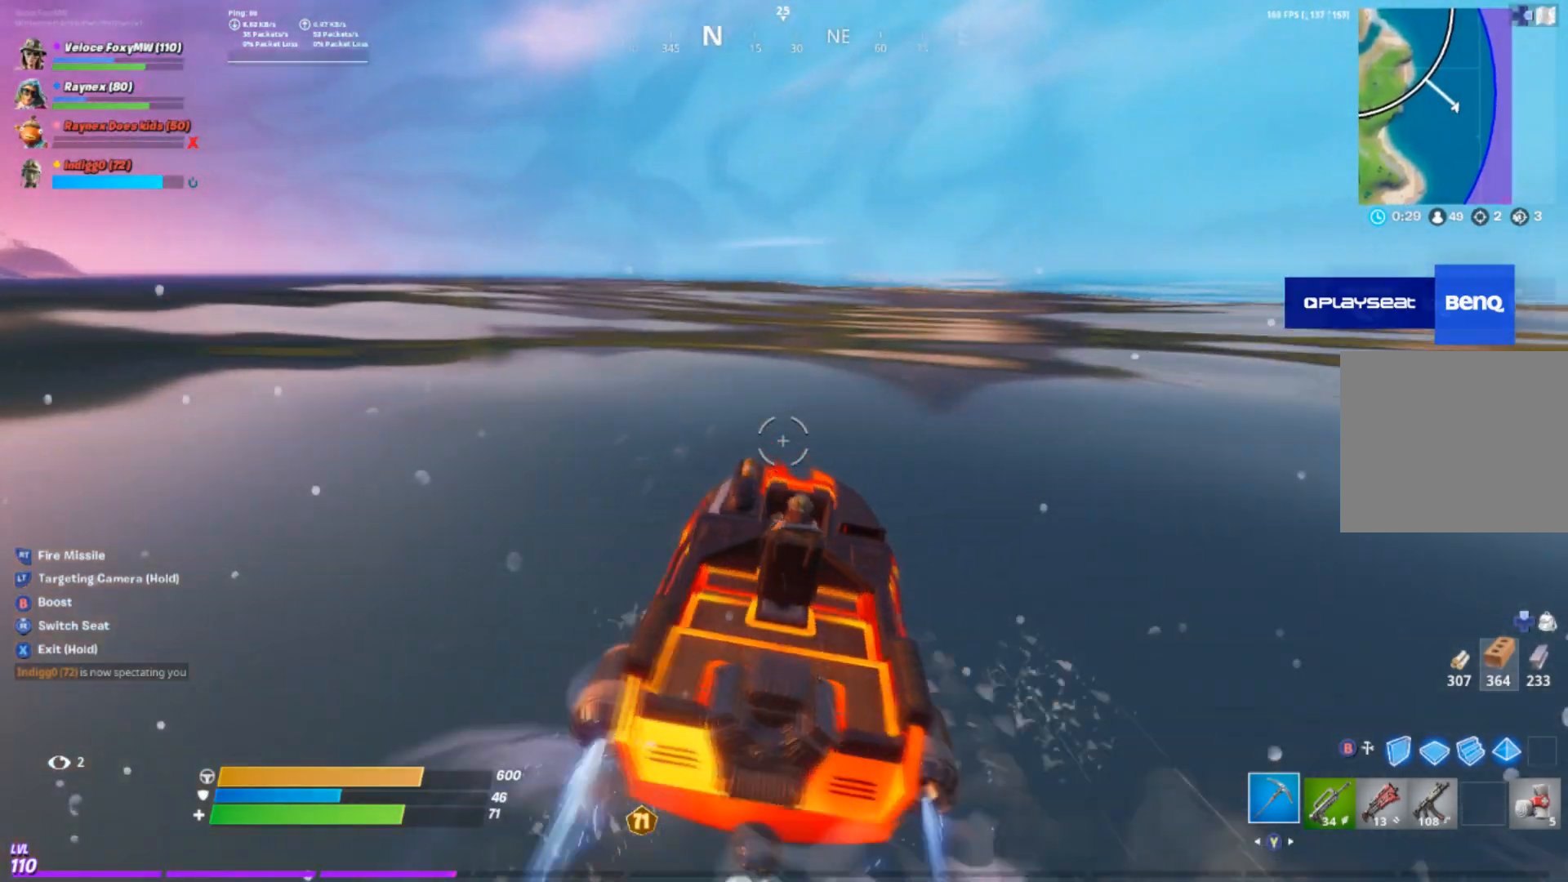
{"buttons": [], "left_stick": "up", "right_stick": "center", "events": [[367, "left_stick", "up"]]}
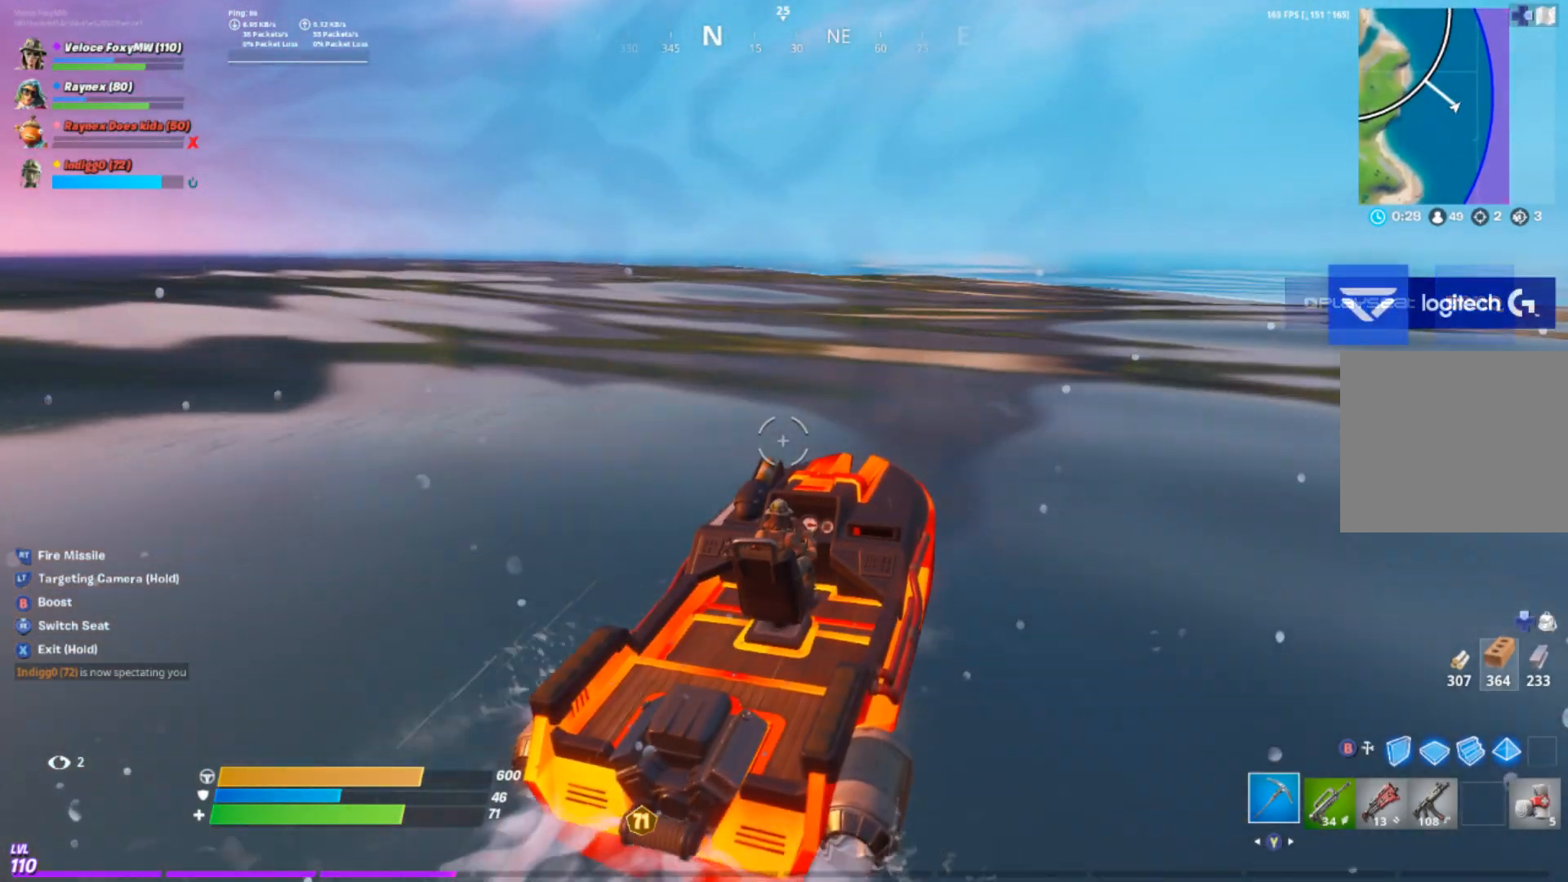
{"buttons": [], "left_stick": "up", "right_stick": "left", "events": [[467, "right_stick", "left"]]}
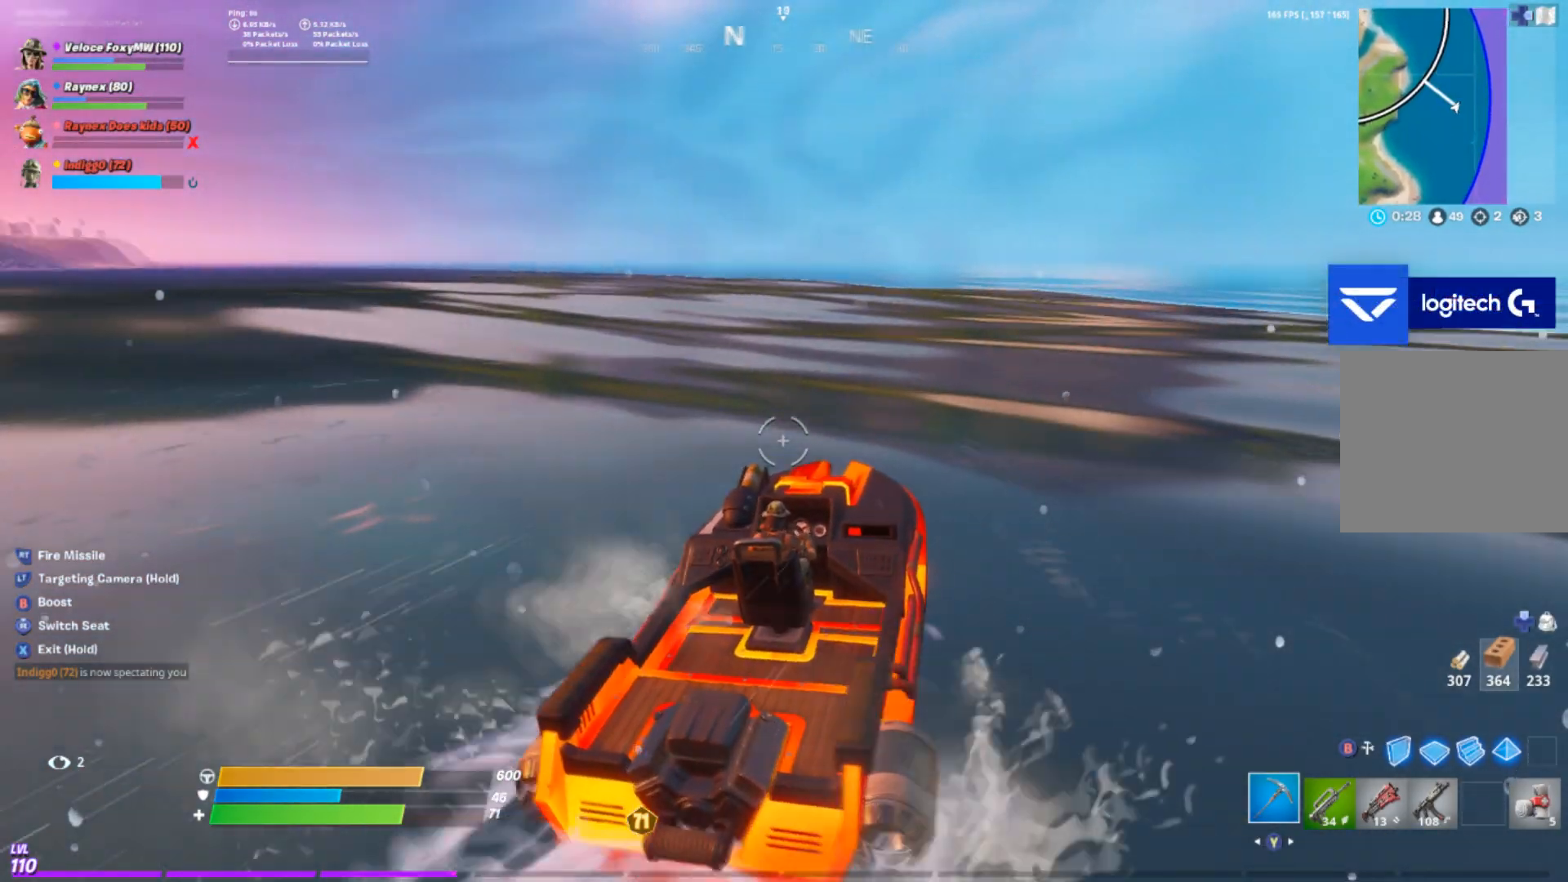
{"buttons": [], "left_stick": "up", "right_stick": "center", "events": [[134, "right_stick", "center"]]}
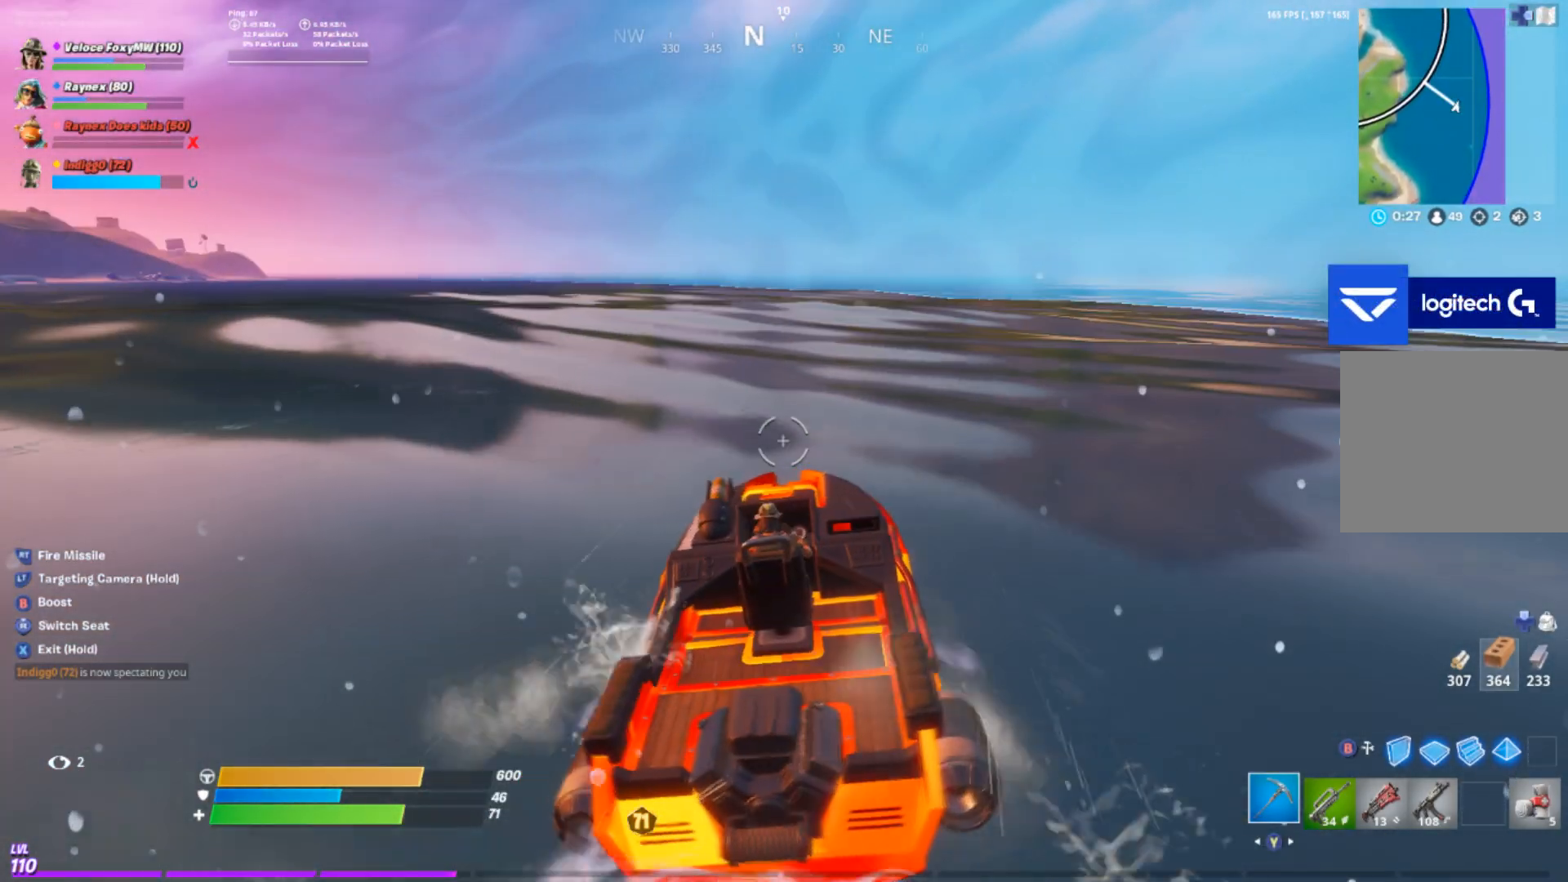
{"buttons": [], "left_stick": "up", "right_stick": "left", "events": [[433, "right_stick", "left"]]}
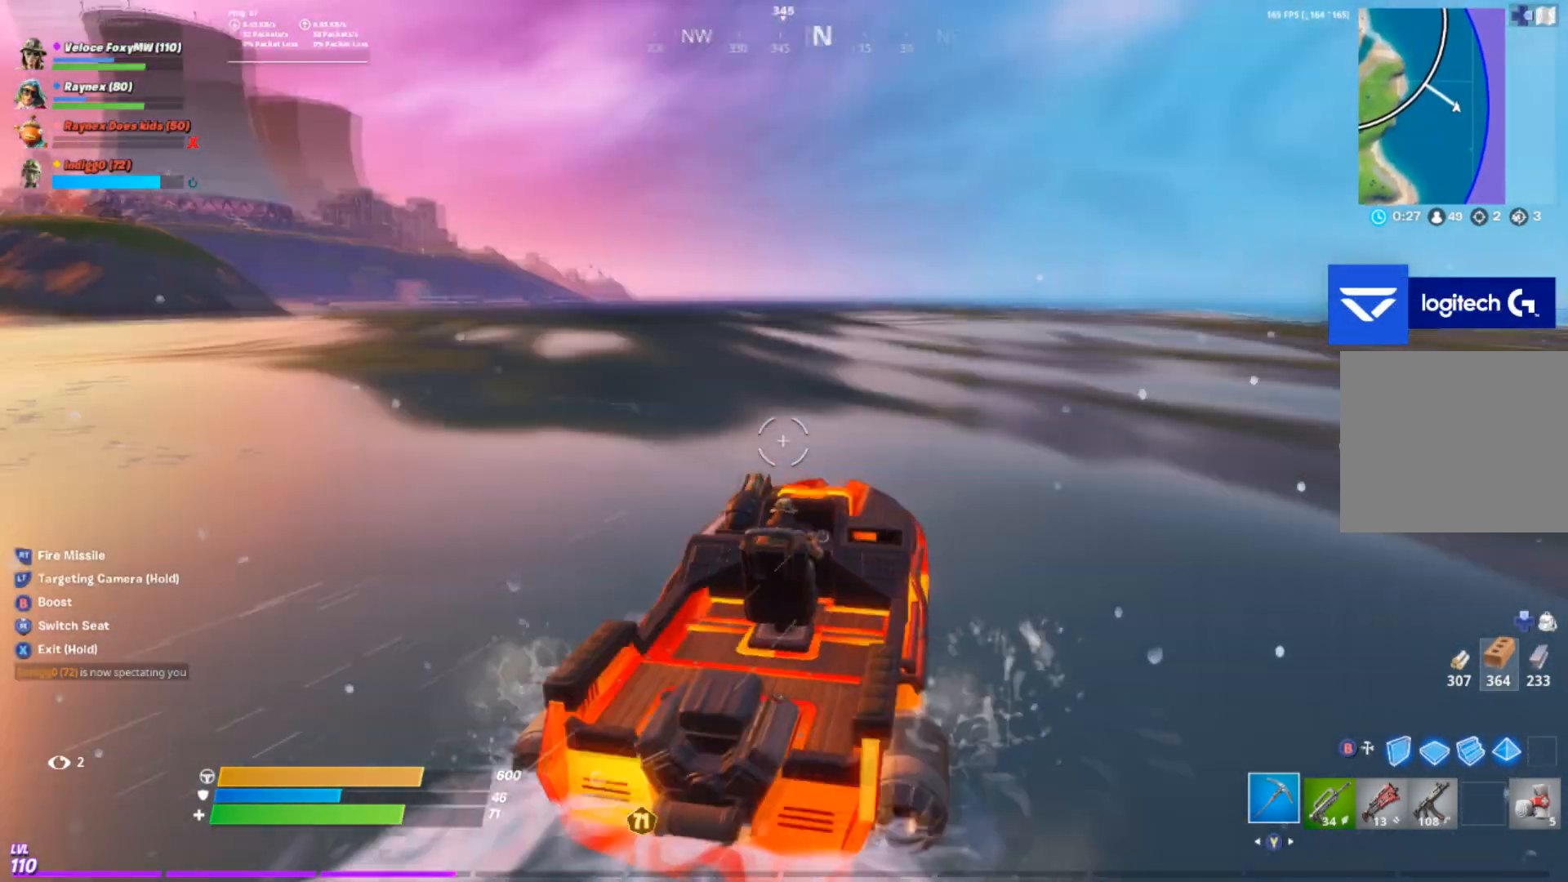
{"buttons": [], "left_stick": "up", "right_stick": "center", "events": [[34, "right_stick", "center"]]}
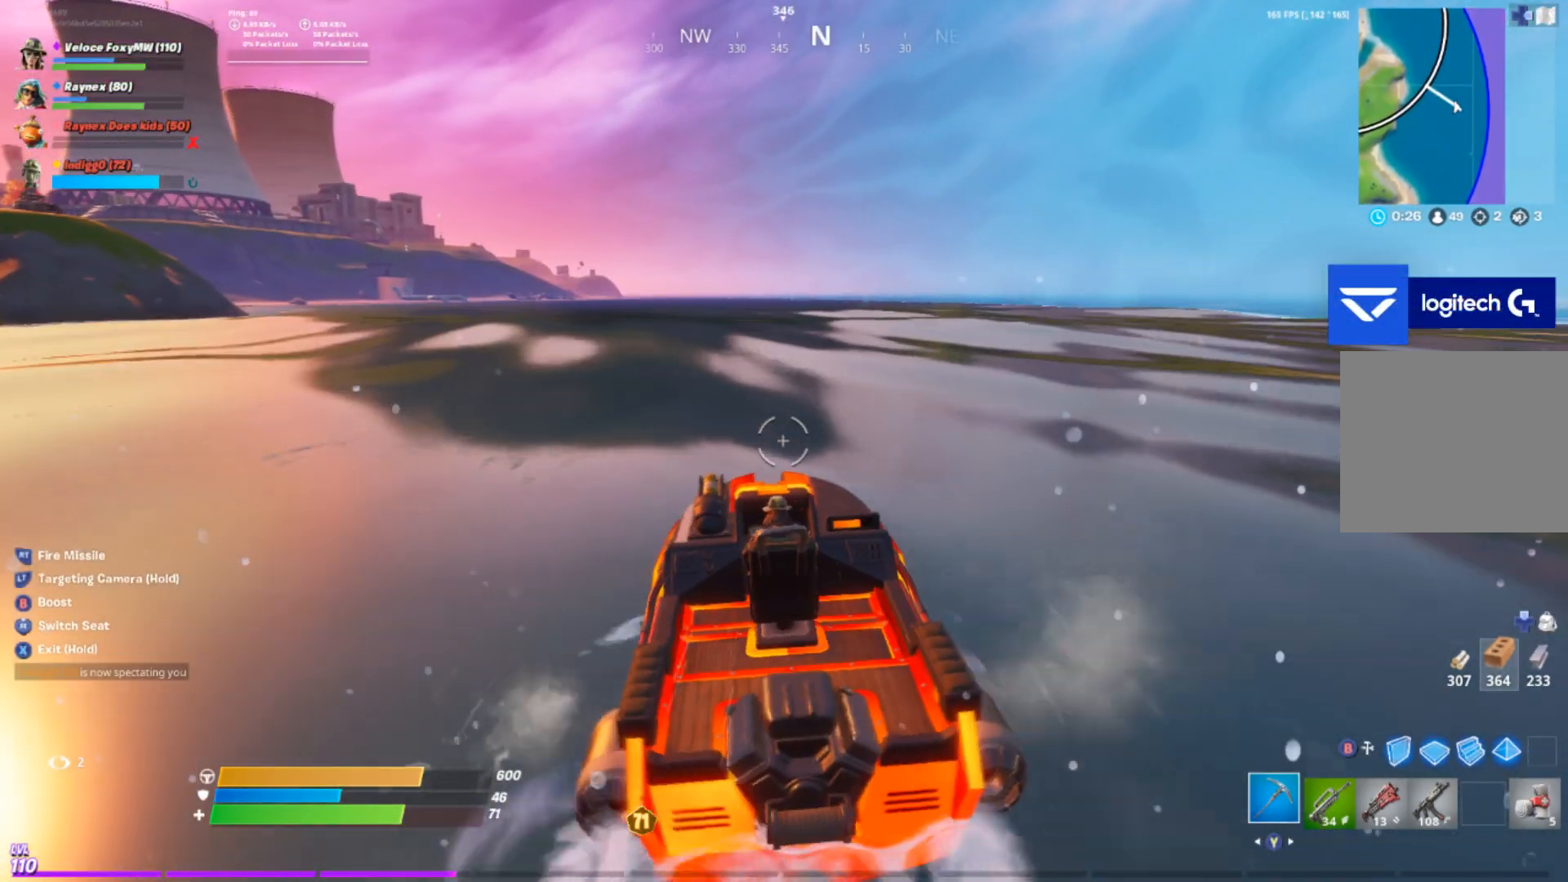
{"buttons": [], "left_stick": "up", "right_stick": "center", "events": []}
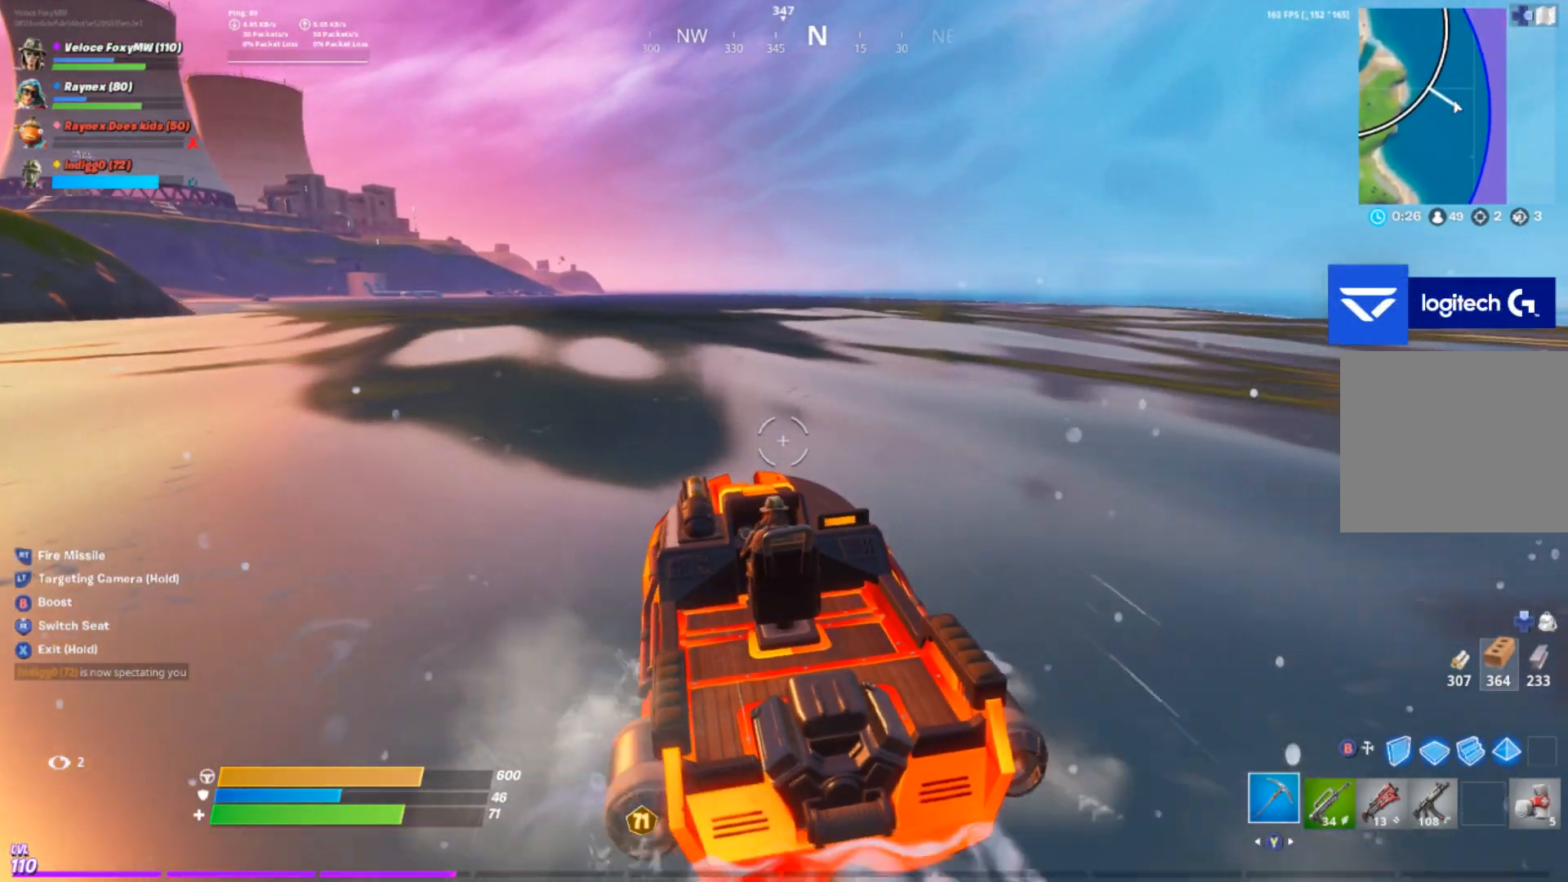
{"buttons": [], "left_stick": "up", "right_stick": "center", "events": [[67, "right_stick", "right"], [200, "right_stick", "center"]]}
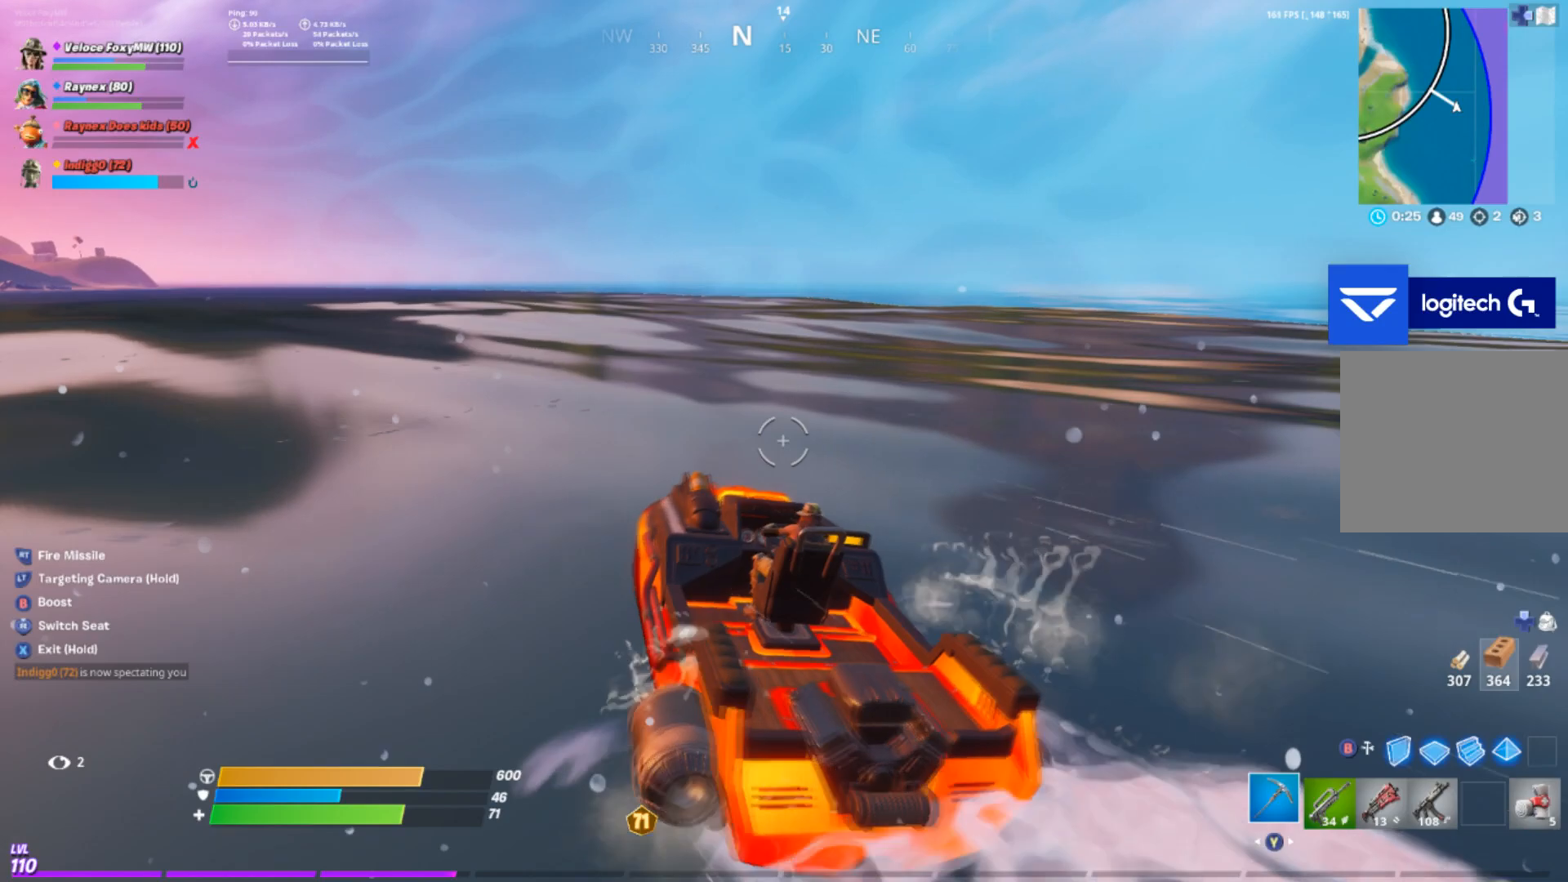
{"buttons": ["L3"], "left_stick": "up", "right_stick": "center", "events": [[133, "right_stick", "left"], [200, "right_stick", "center"], [433, "L3", "down"]]}
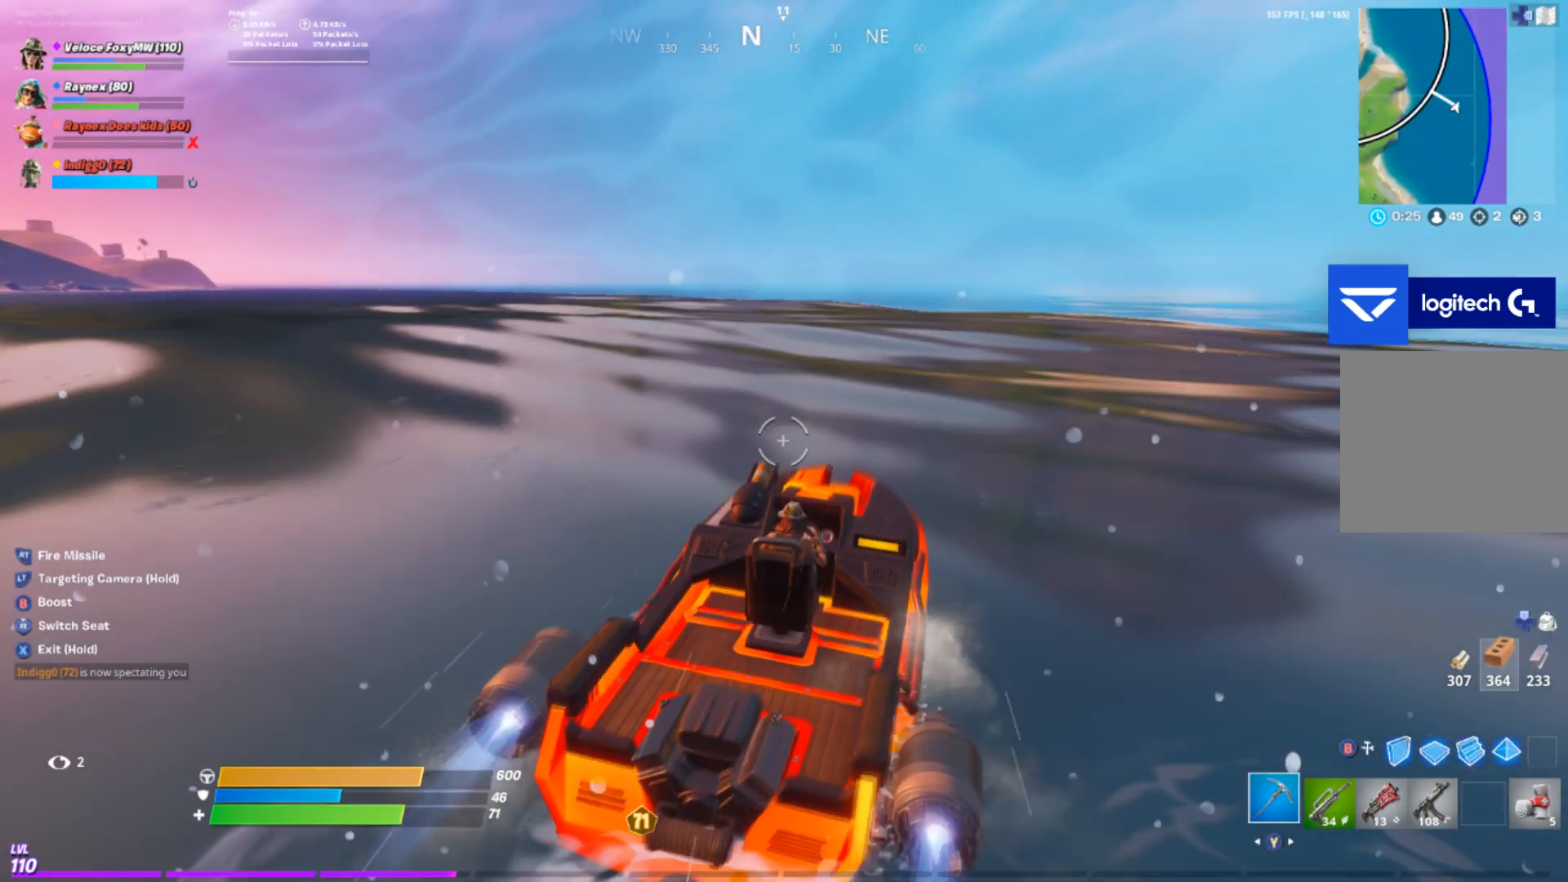
{"buttons": [], "left_stick": "up", "right_stick": "center", "events": [[100, "L3", "up"], [301, "right_stick", "left"], [401, "right_stick", "center"]]}
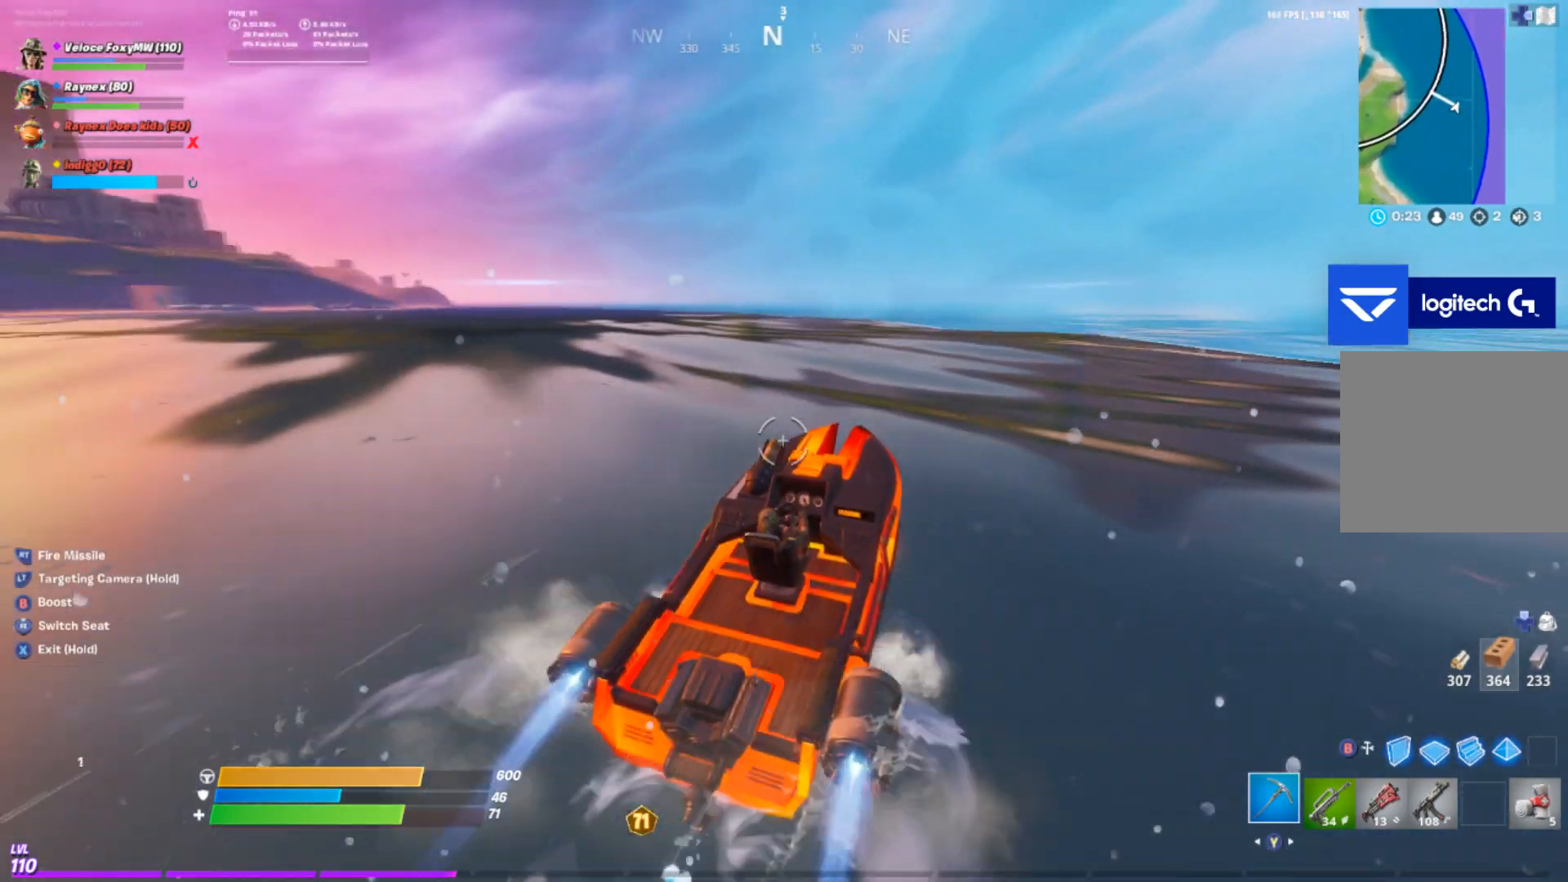
{"buttons": [], "left_stick": "up", "right_stick": "center", "events": []}
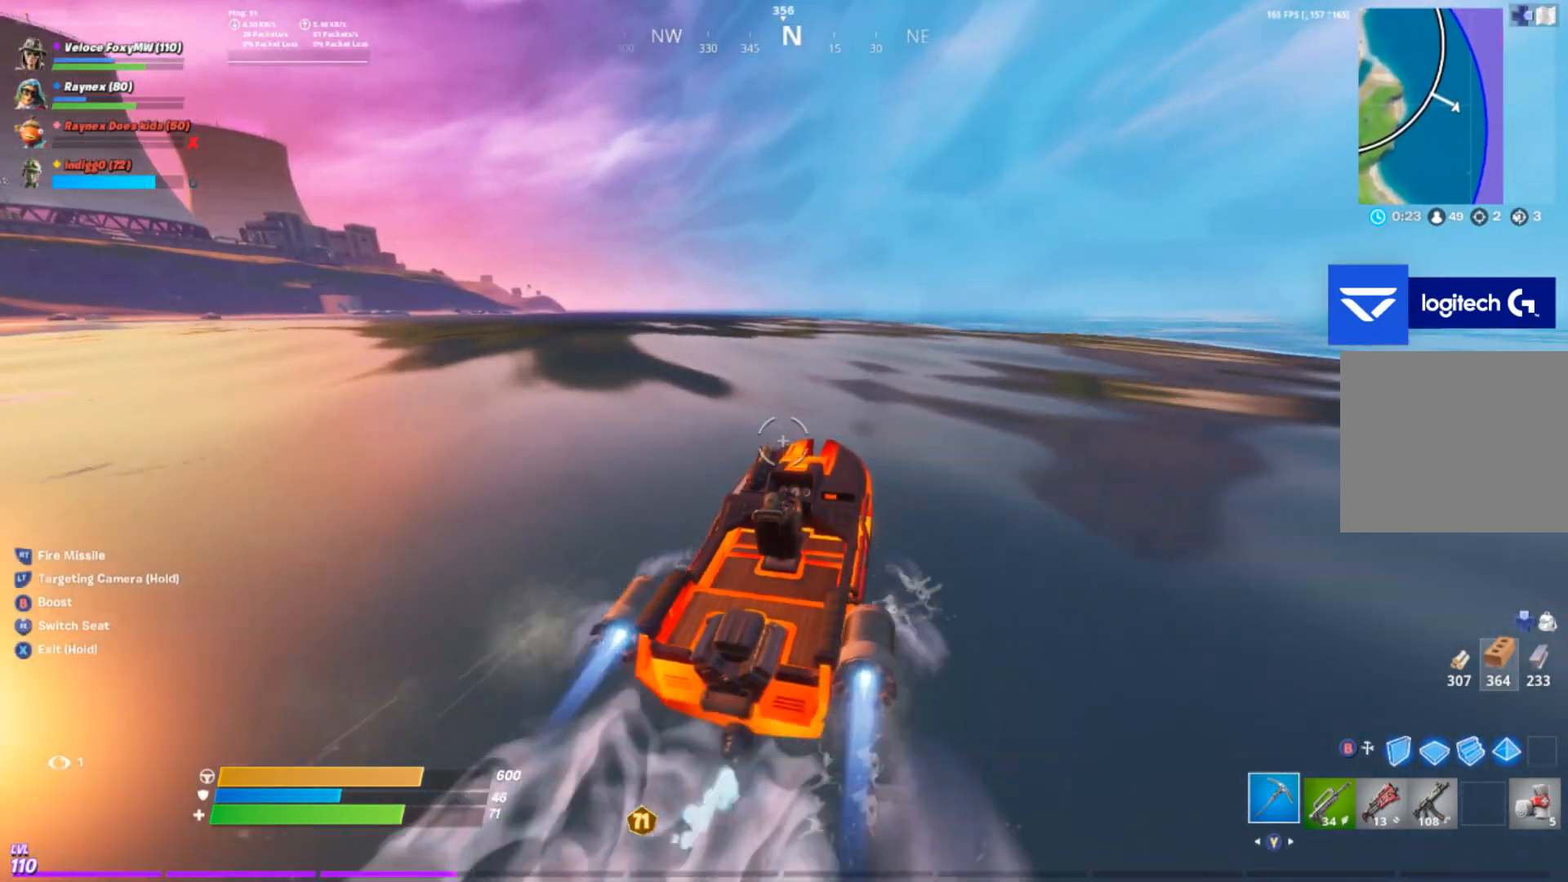
{"buttons": [], "left_stick": "up", "right_stick": "center", "events": []}
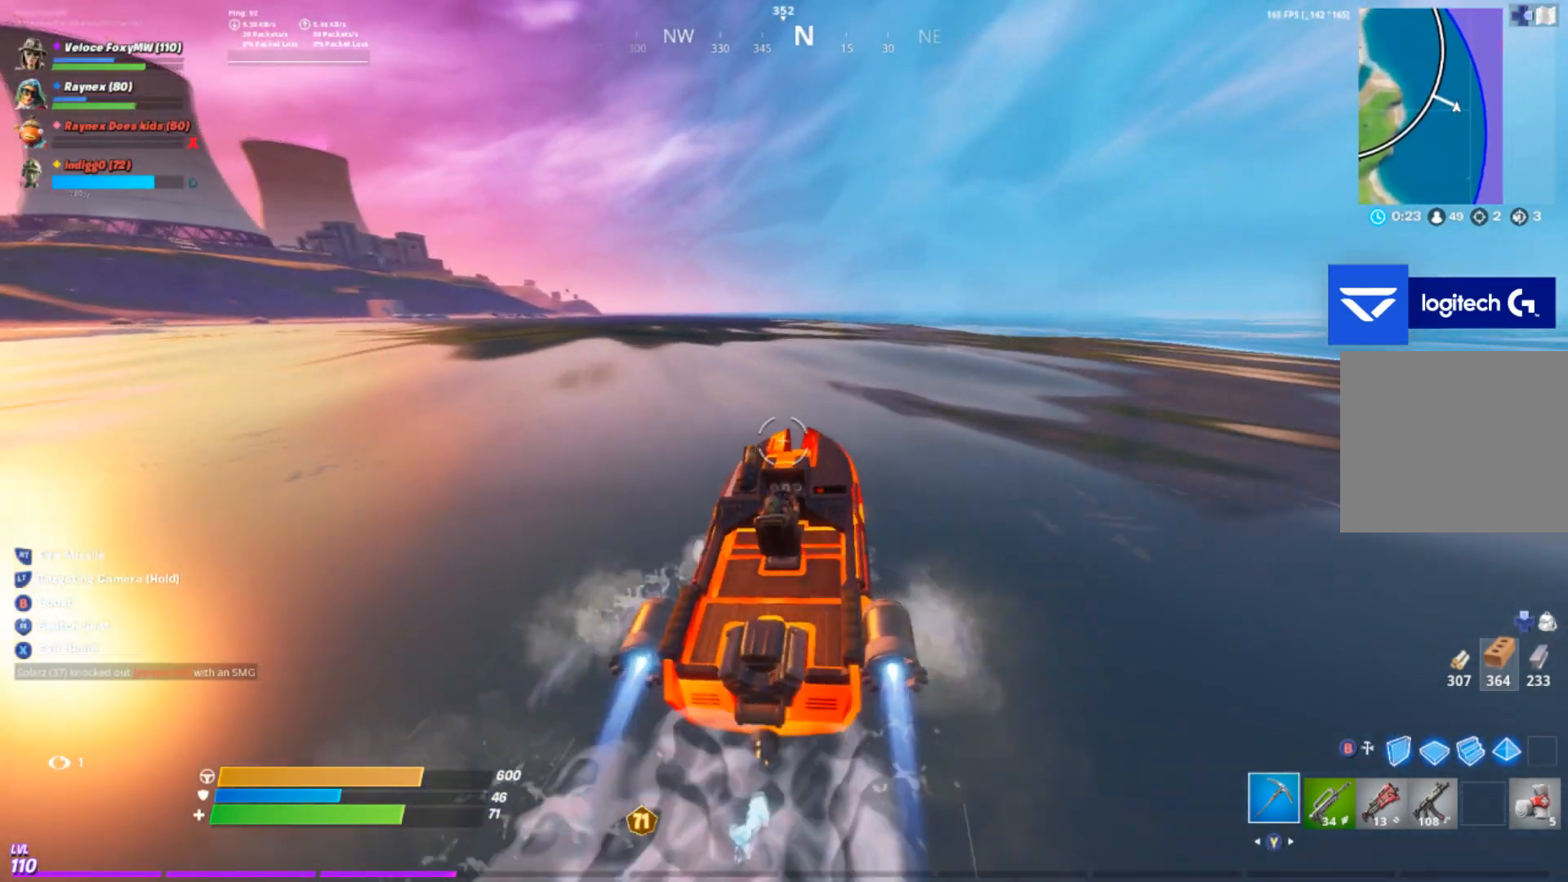
{"buttons": [], "left_stick": "up", "right_stick": "center", "events": []}
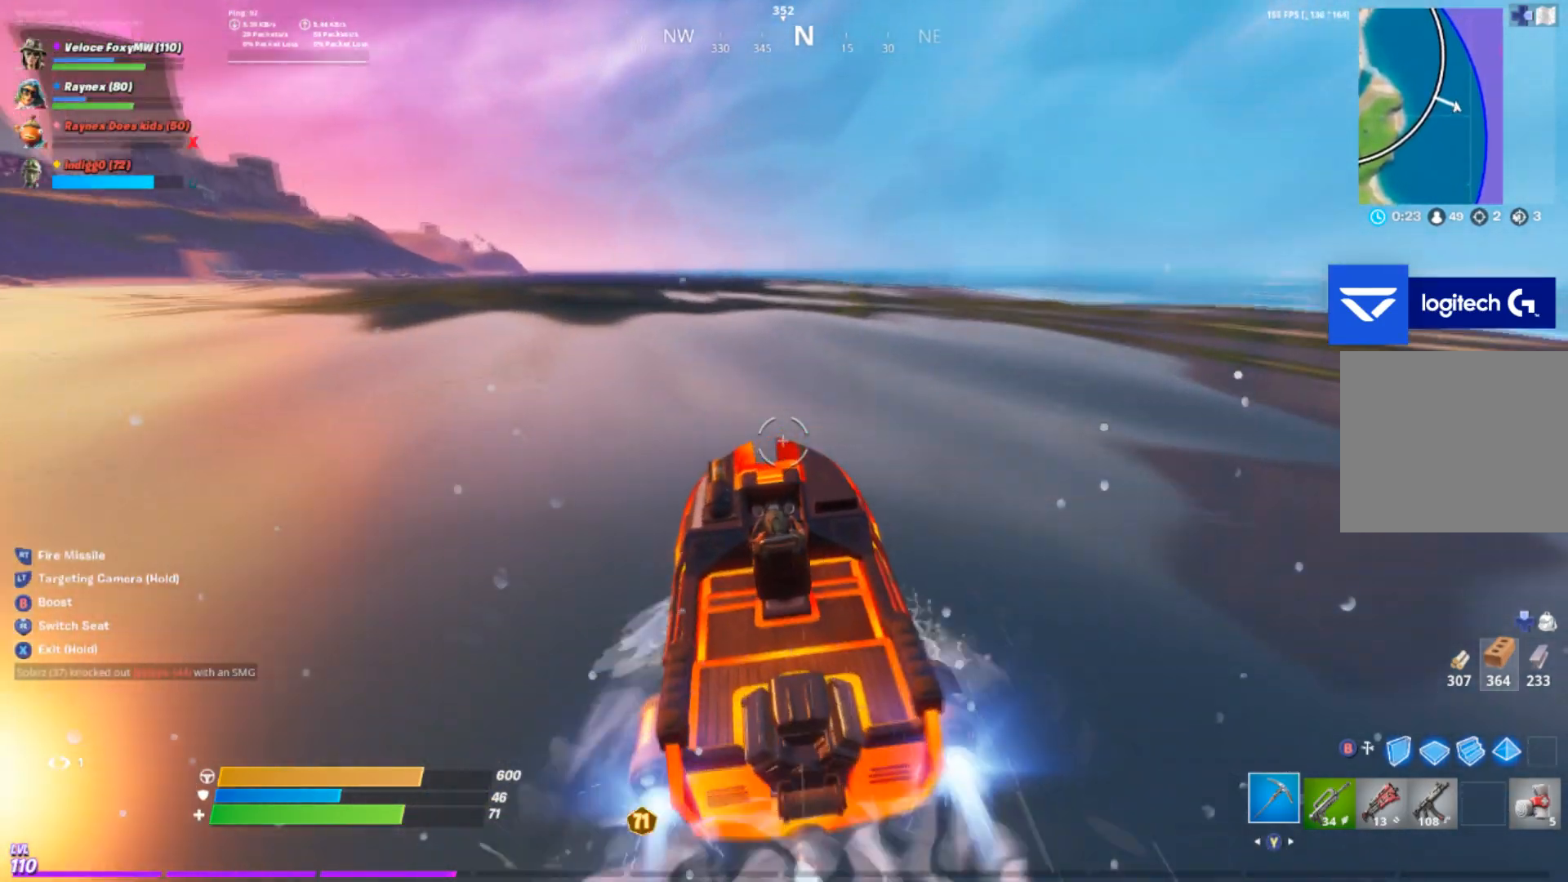
{"buttons": [], "left_stick": "up", "right_stick": "center", "events": []}
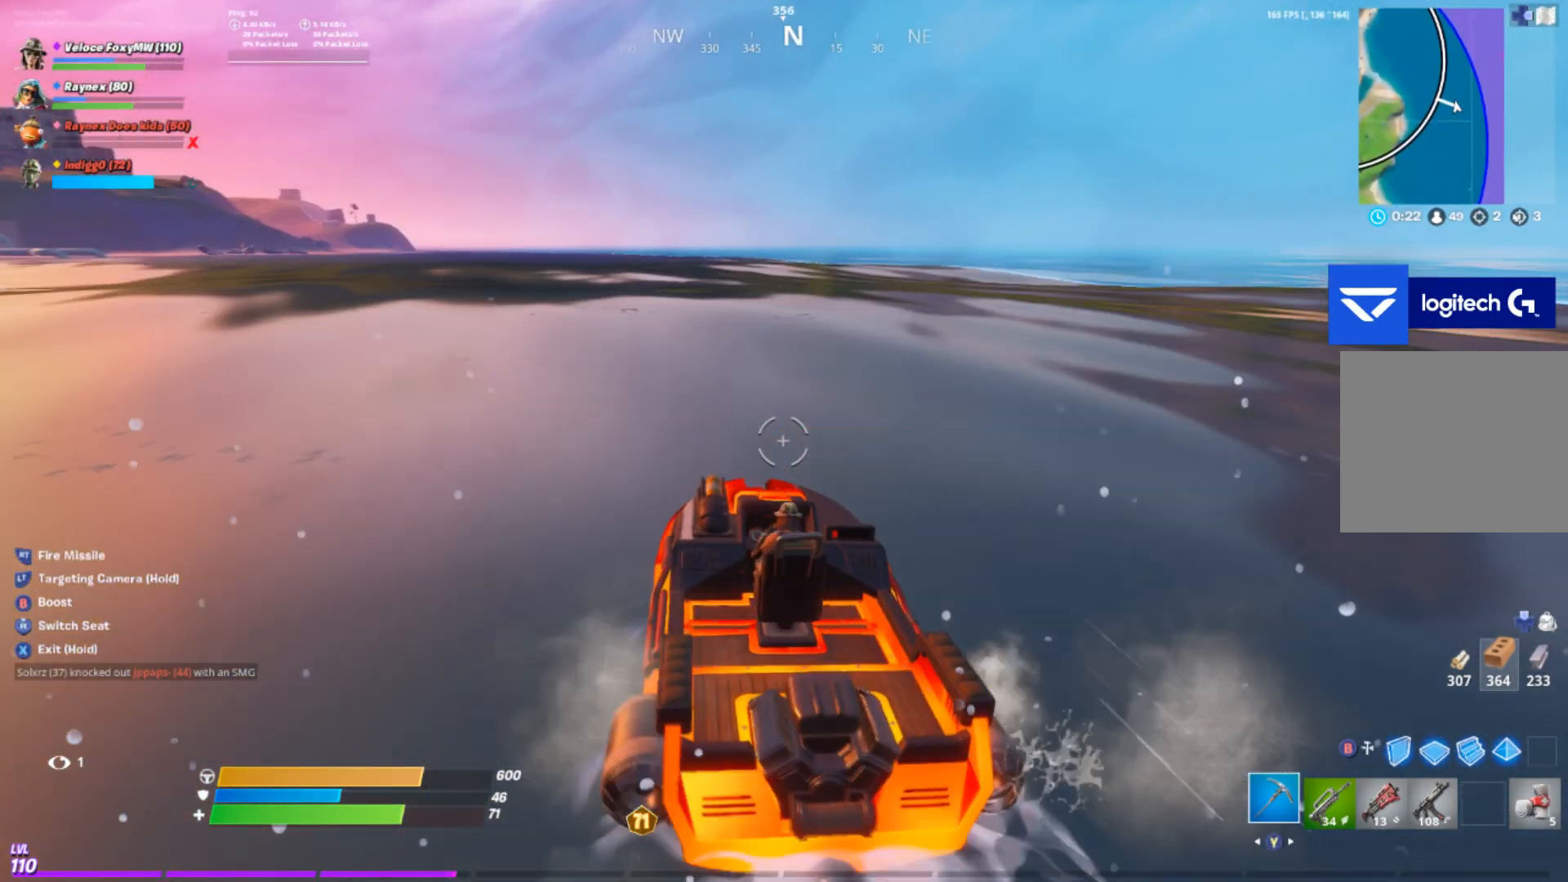
{"buttons": [], "left_stick": "up", "right_stick": "center", "events": []}
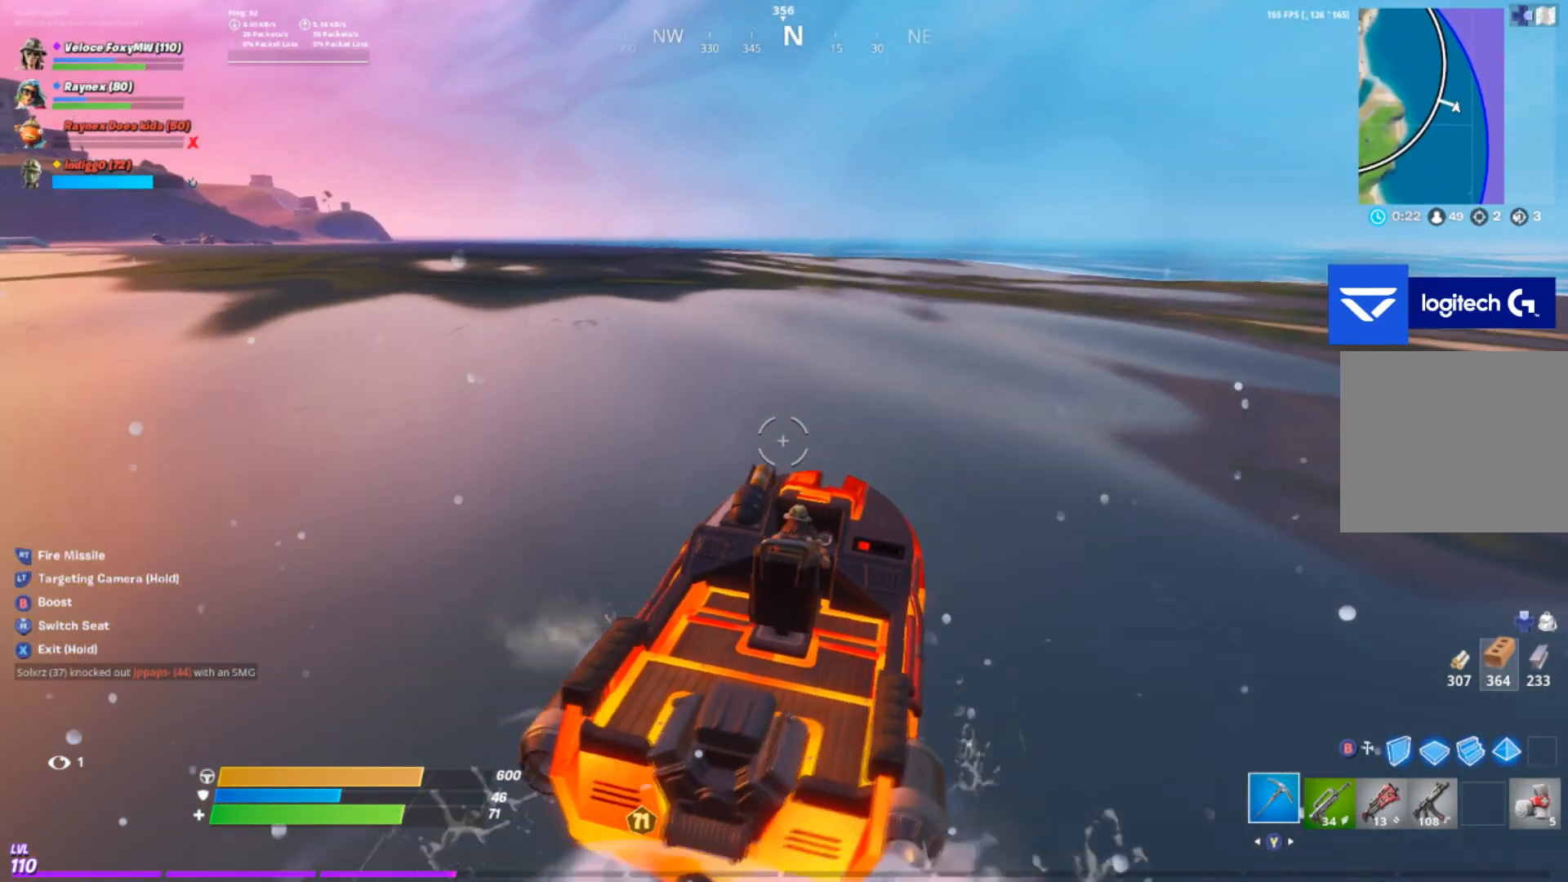
{"buttons": [], "left_stick": "up", "right_stick": "center", "events": []}
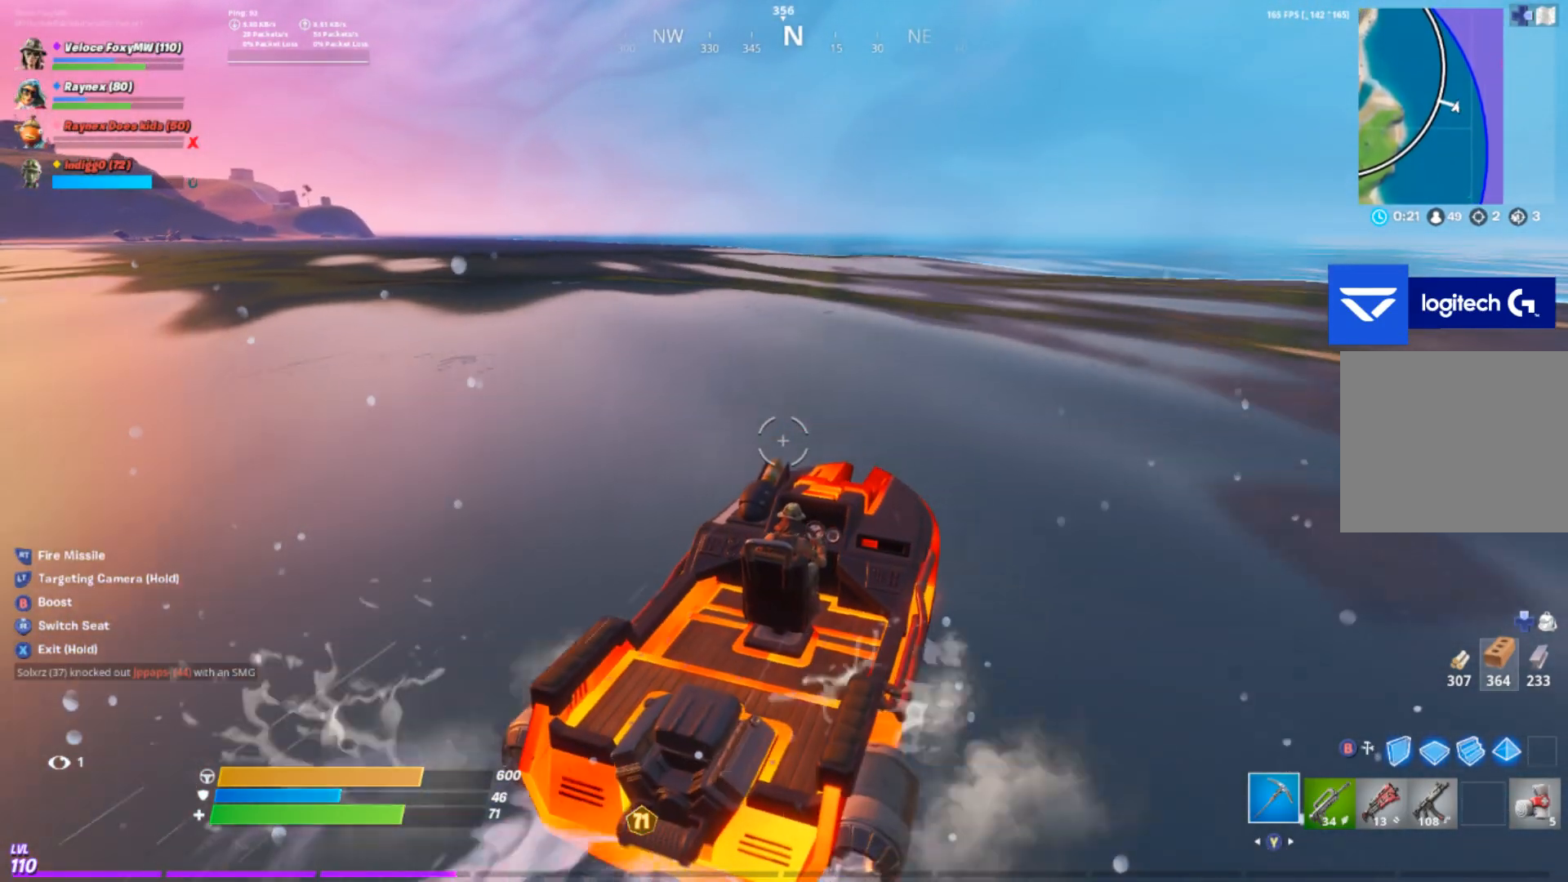
{"buttons": [], "left_stick": "up", "right_stick": "center", "events": []}